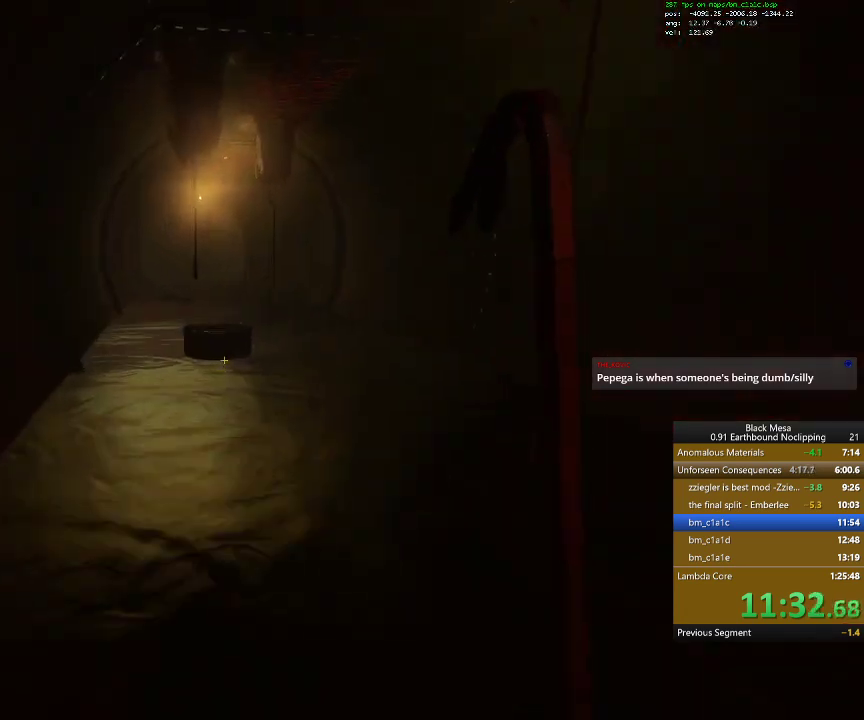
Gameplay with keyboard; each line is a JSON object with the keys held at the frame after it. "events" lists presses ("down") and releases ("up") of ".", "/", "0", "1", "2", "3", "4", "5", "6", "7", "8", "9", "a", "alt_l", "alt_r", "b", "backslash", "backspace", "c", "caps_lock", "comma", "ctrl_l", "ctrl_r", "d", "down", "e", "equals", "escape", "f", "f1", "f10", "f11", "f12", "f2", "f3", "f4", "f5", "f6", "f7", "f8", "f9", "g", "h", "i", "j", "k", "l", "lbracket", "left", "m", "menu", "minus", "n", "o", "p", "q", "quote", "r", "rbracket", "return", "right", "s", "semicolon", "shift_l", "shift_r", "space", "super", "t", "tab", "tilde", "u", "up", "v", "w", "x", "y" and "z" between this image and that frame as [ms after this image, input, new state], when the widget could be followed in between. No other keys are recorded. Mouse input is not recorded.
{"keys": [], "events": []}
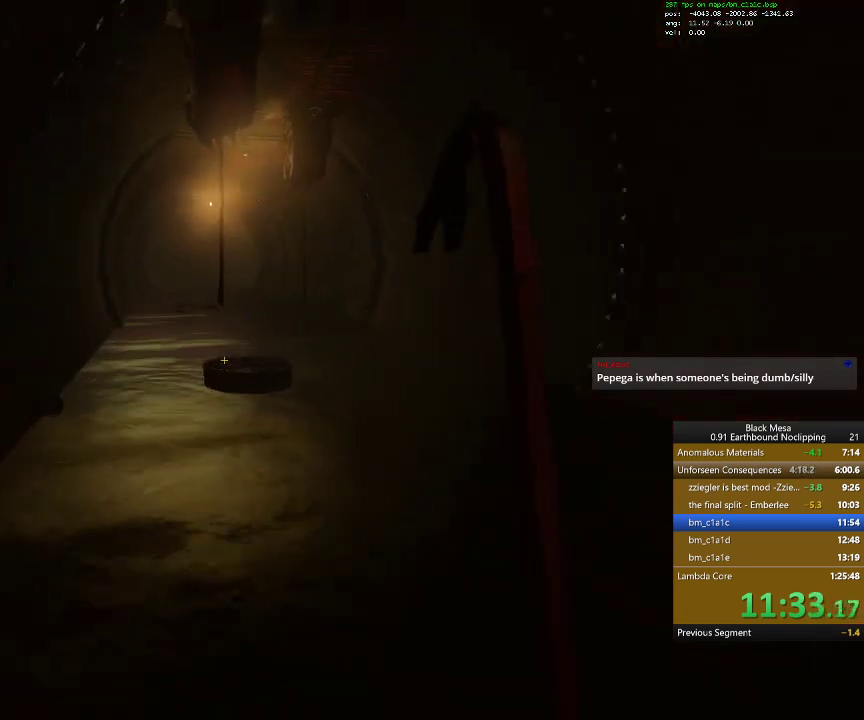
{"keys": [], "events": []}
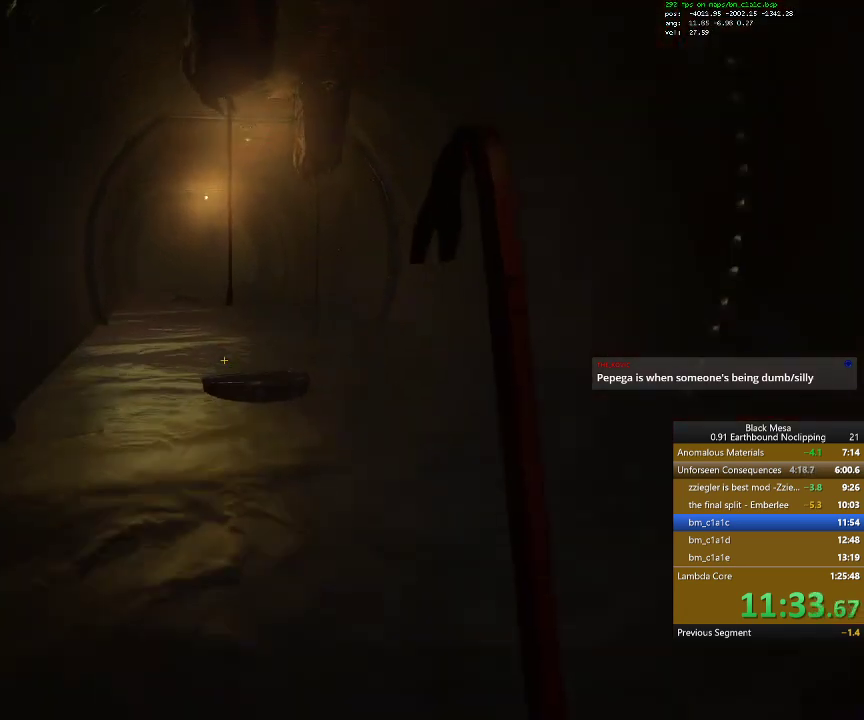
{"keys": ["w"], "events": [[433, "w", "down"]]}
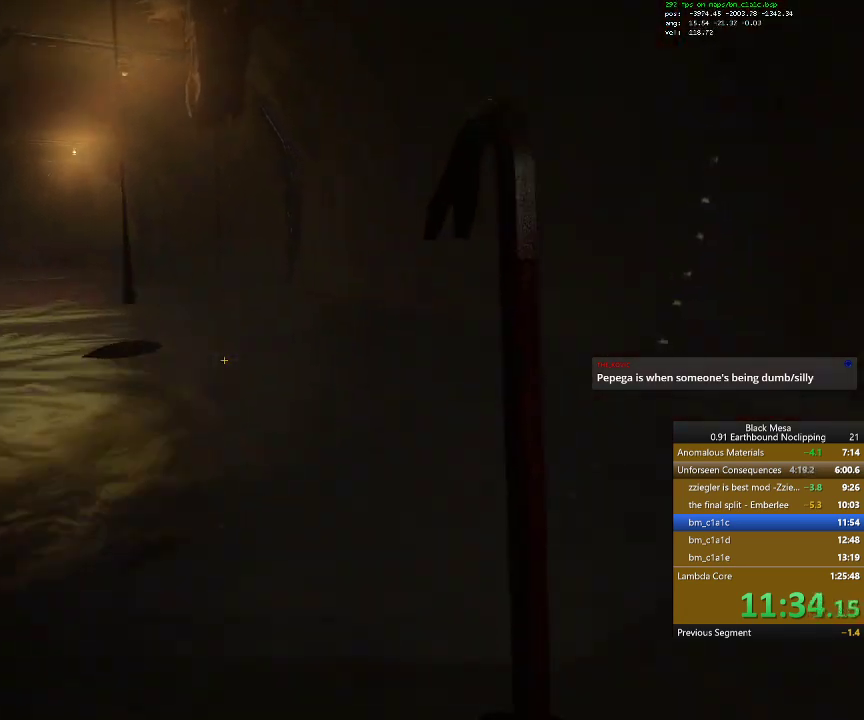
{"keys": [], "events": [[67, "d", "down"], [367, "d", "up"], [367, "w", "up"]]}
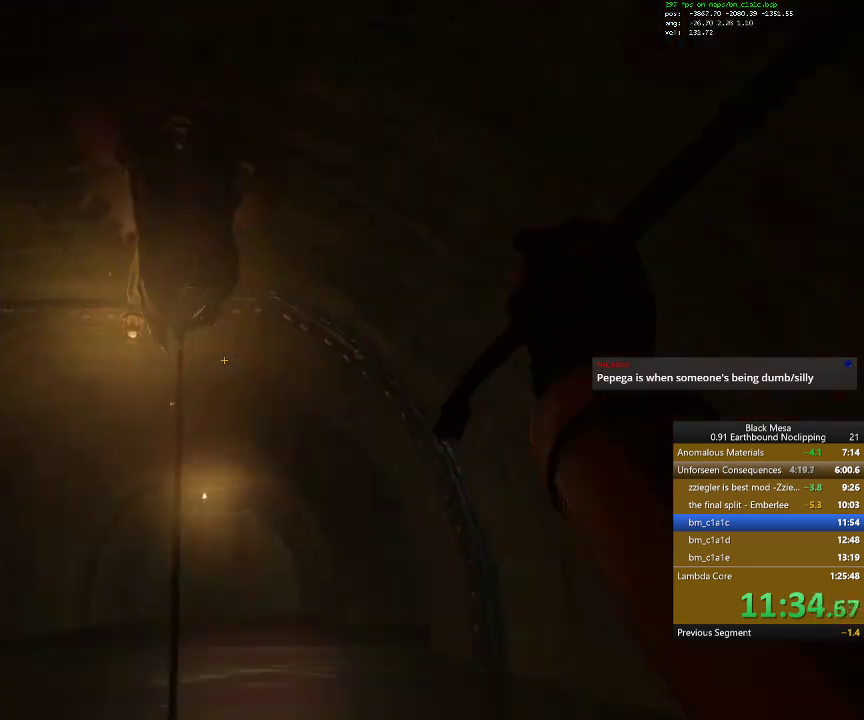
{"keys": ["a", "w"], "events": [[167, "s", "down"], [300, "s", "up"], [433, "a", "down"], [500, "w", "down"]]}
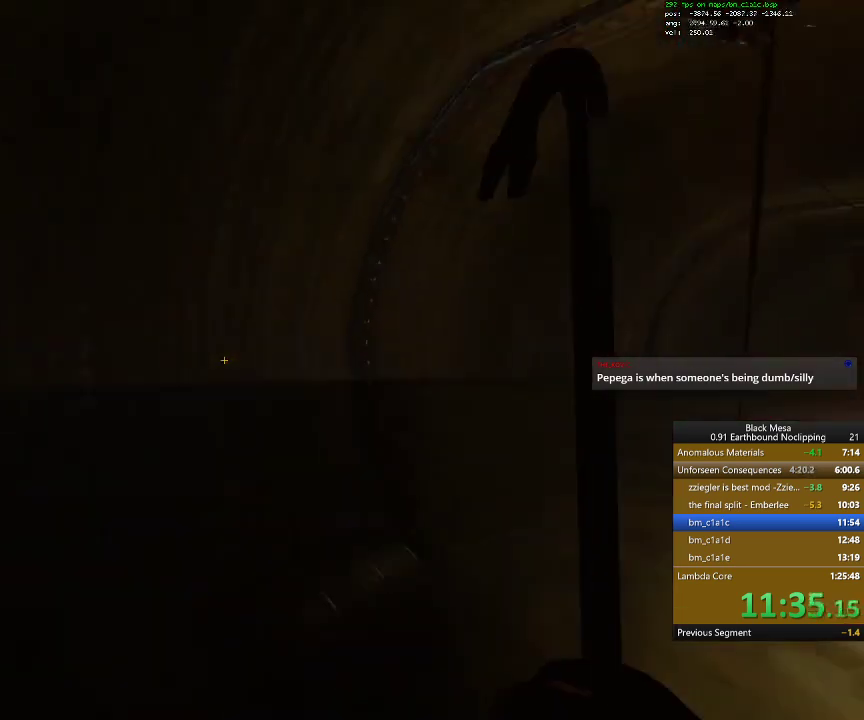
{"keys": ["a", "w"], "events": [[67, "a", "up"], [200, "d", "down"], [433, "a", "down"], [433, "d", "up"]]}
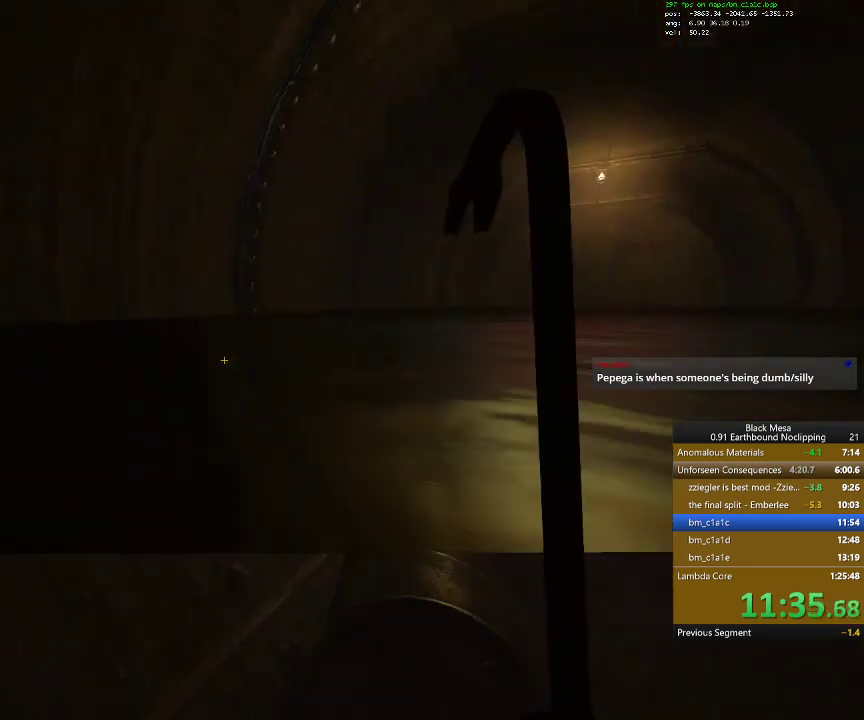
{"keys": ["w"], "events": [[133, "a", "up"]]}
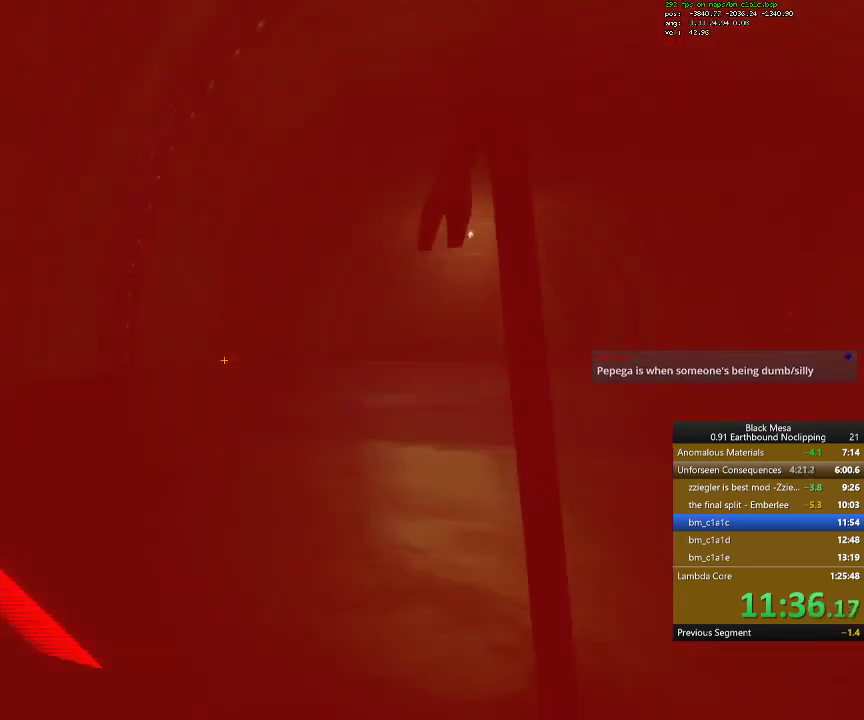
{"keys": [], "events": [[167, "w", "up"]]}
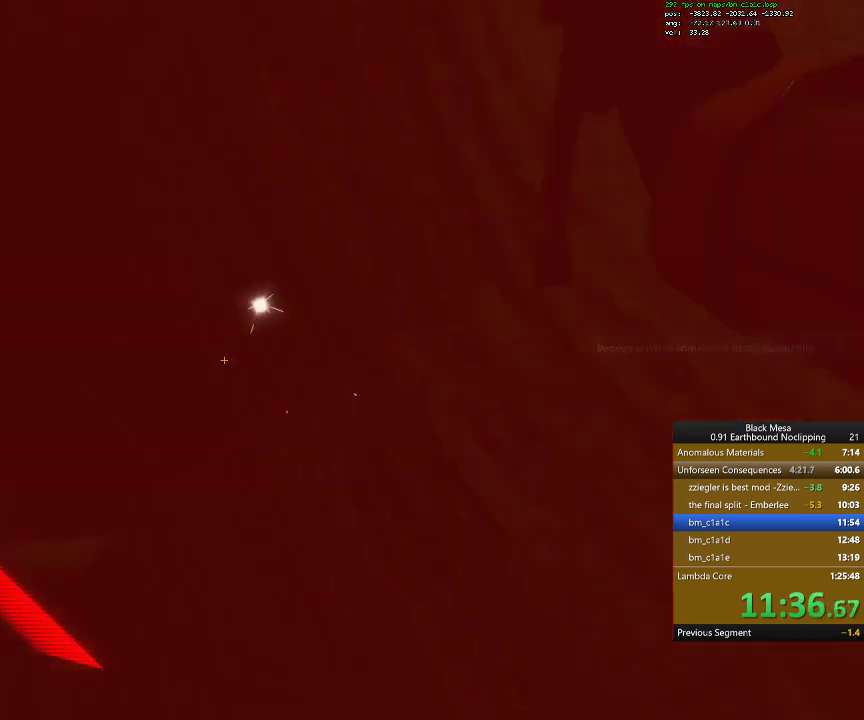
{"keys": ["d", "w"], "events": [[300, "d", "down"], [333, "w", "down"]]}
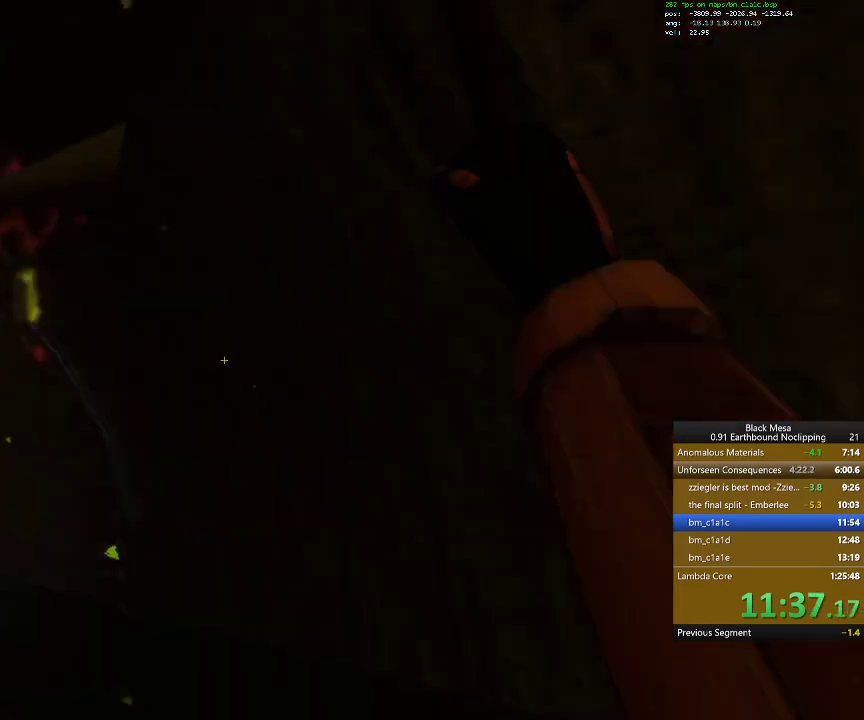
{"keys": ["a", "w"], "events": [[233, "d", "up"], [267, "a", "down"]]}
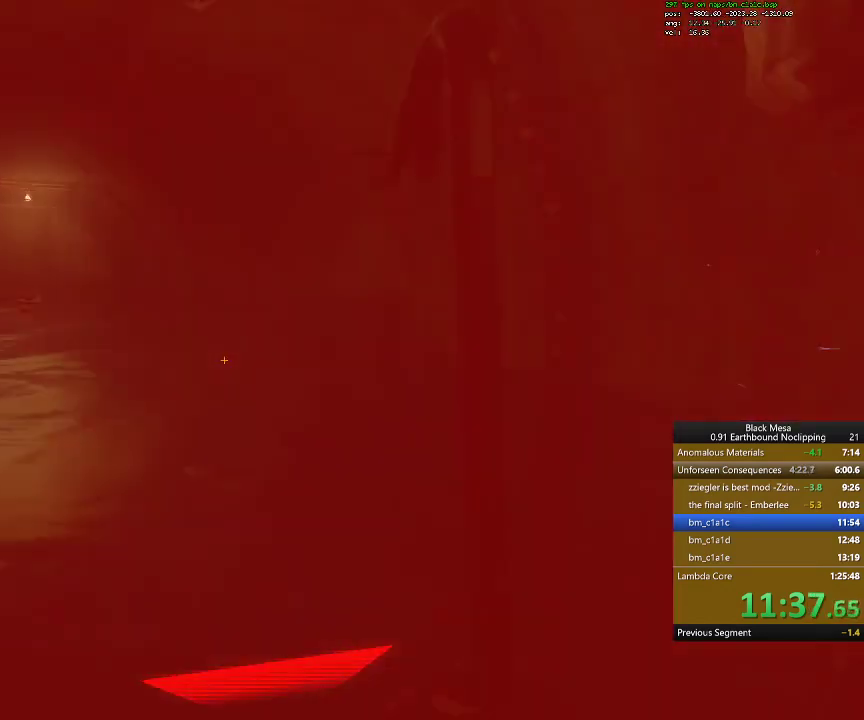
{"keys": ["a", "s"], "events": [[33, "a", "up"], [67, "w", "up"], [100, "a", "down"], [333, "s", "down"]]}
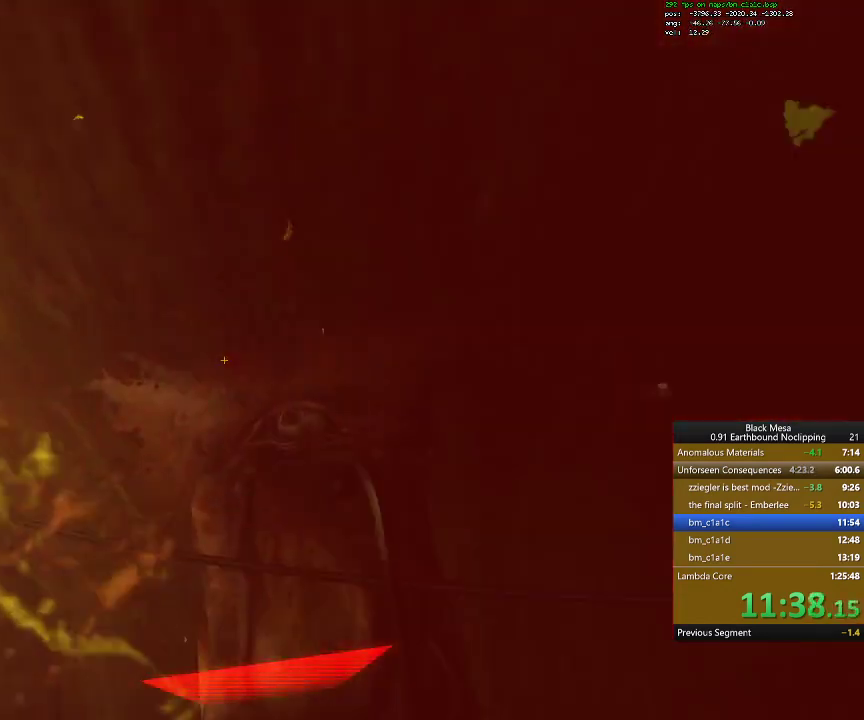
{"keys": ["s"], "events": [[233, "a", "up"]]}
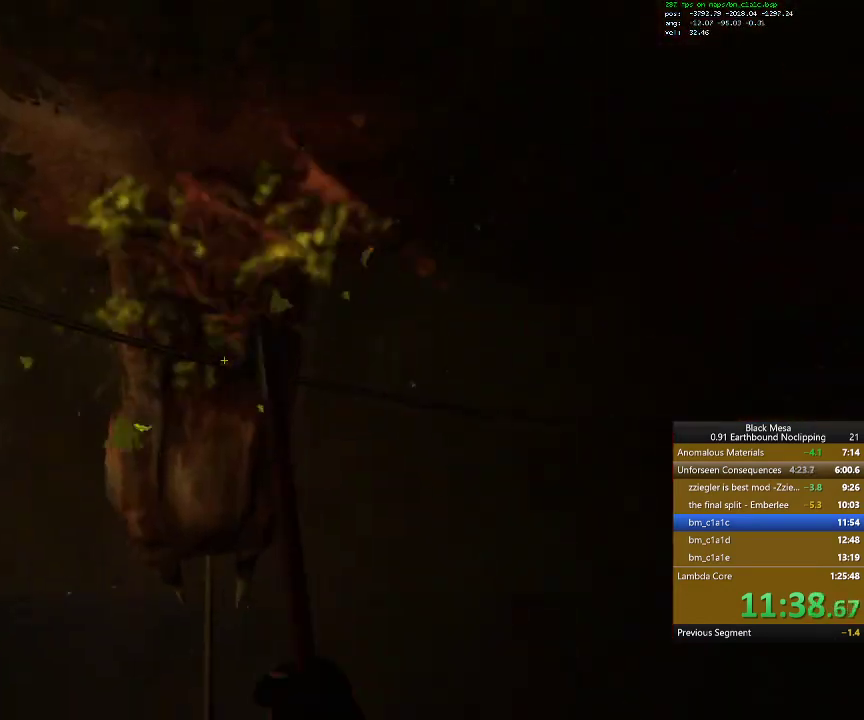
{"keys": ["s"], "events": []}
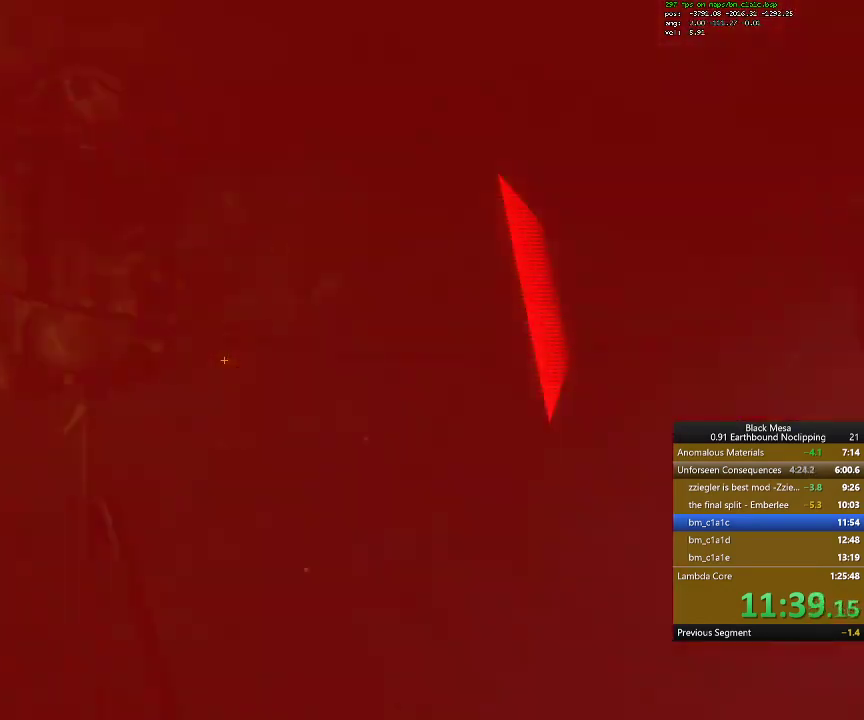
{"keys": ["s"], "events": [[133, "d", "down"], [333, "d", "up"]]}
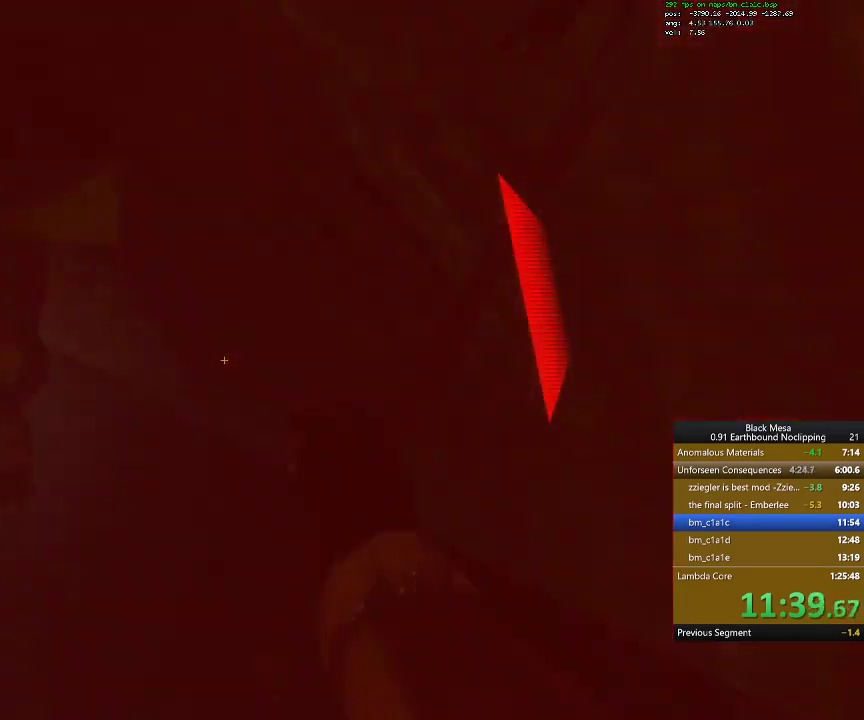
{"keys": ["s"], "events": []}
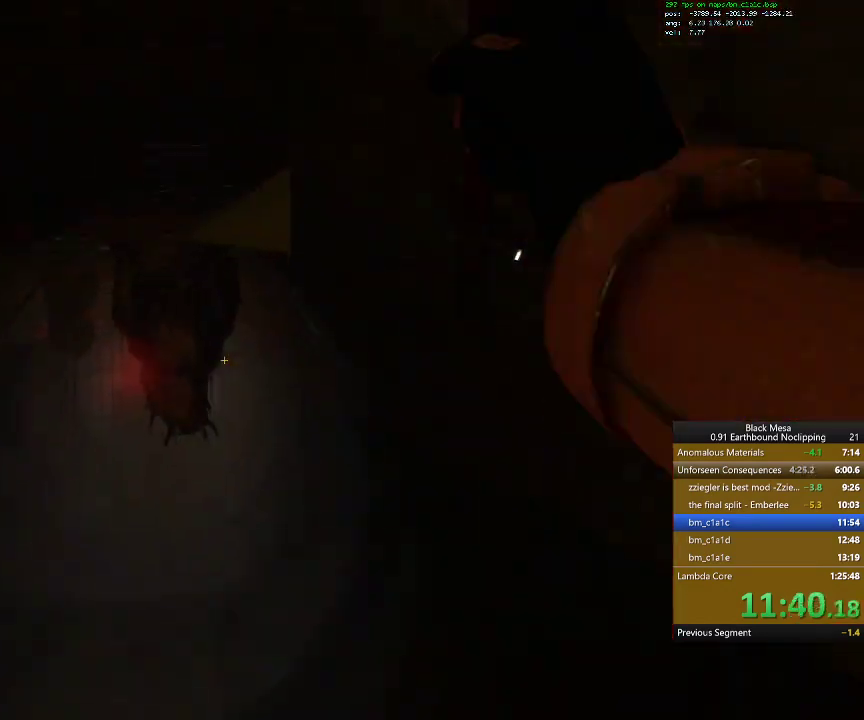
{"keys": ["w"], "events": [[33, "s", "up"], [333, "w", "down"]]}
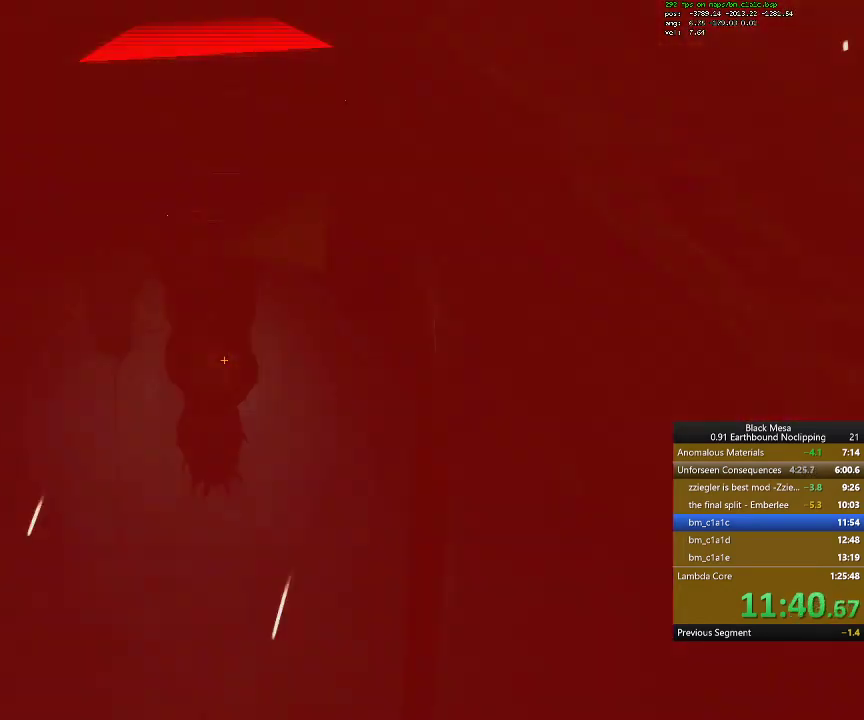
{"keys": ["w"], "events": []}
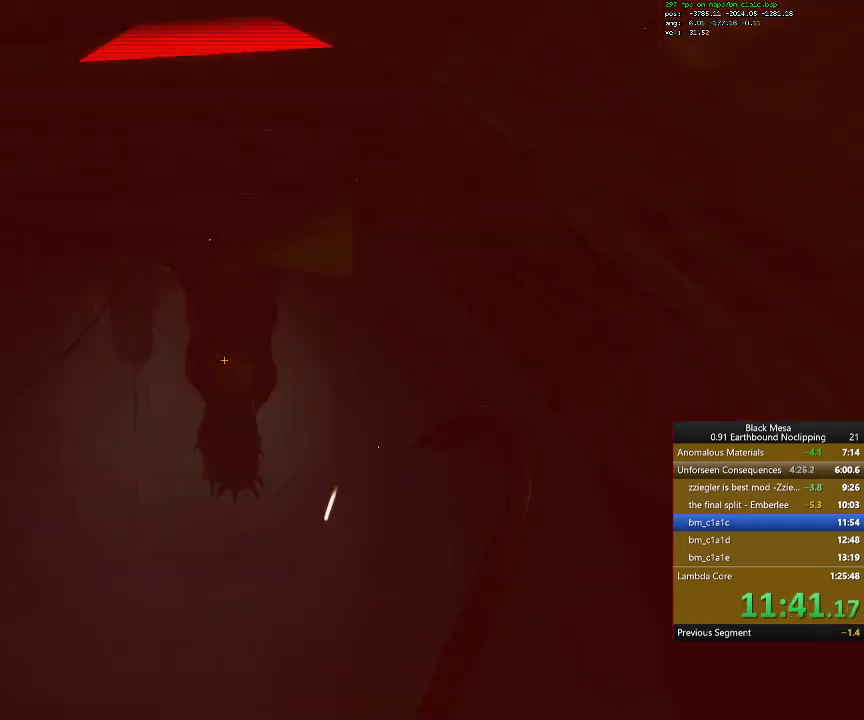
{"keys": ["w"], "events": []}
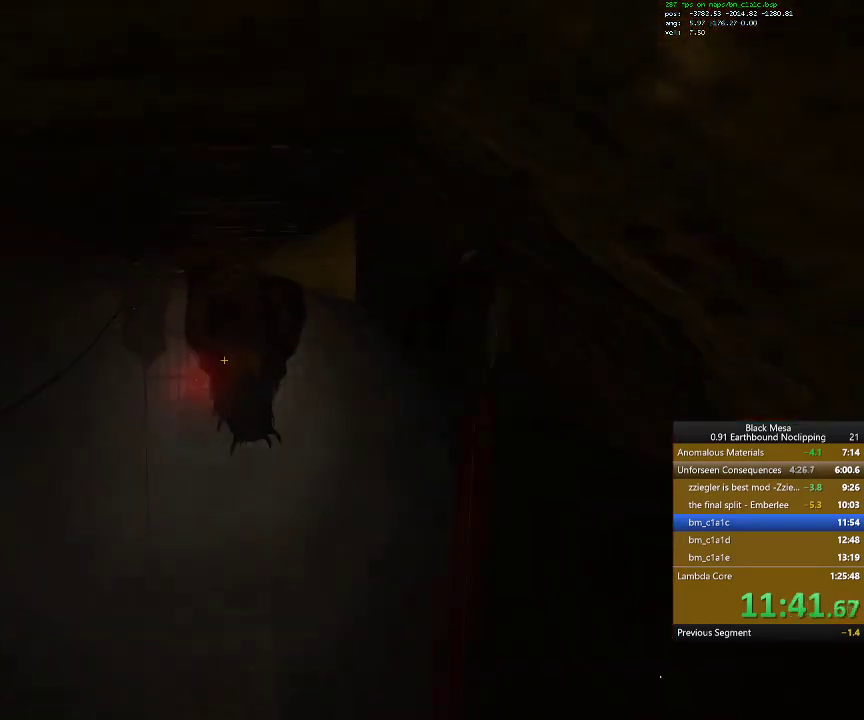
{"keys": [], "events": [[267, "w", "up"]]}
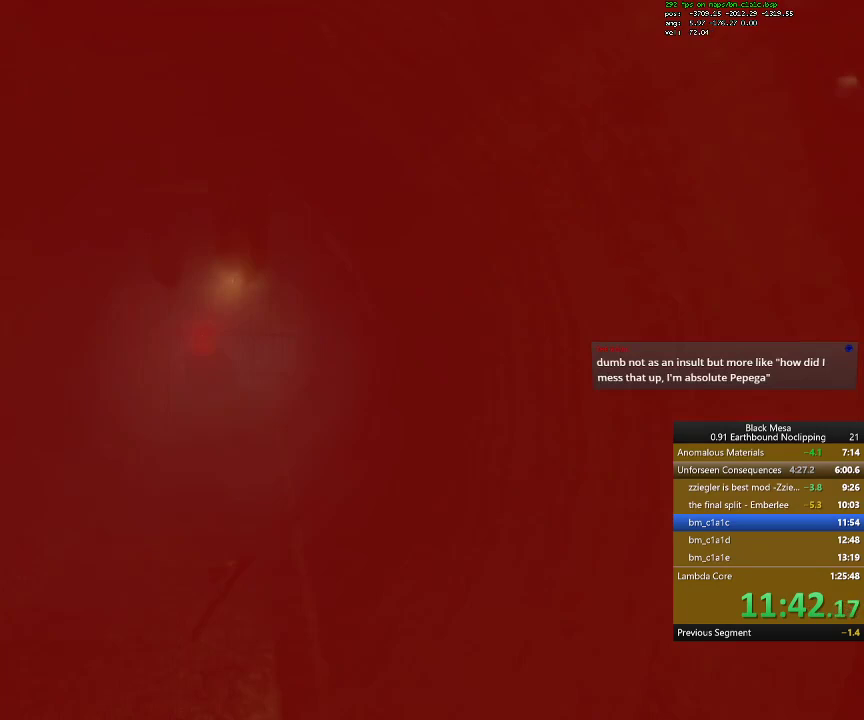
{"keys": [], "events": []}
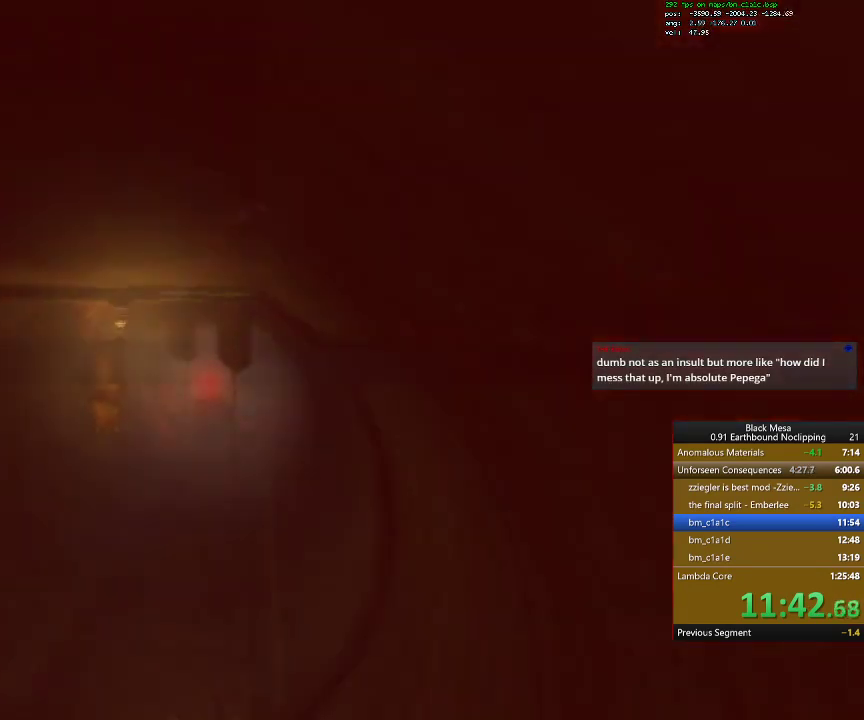
{"keys": ["space"], "events": [[500, "space", "down"]]}
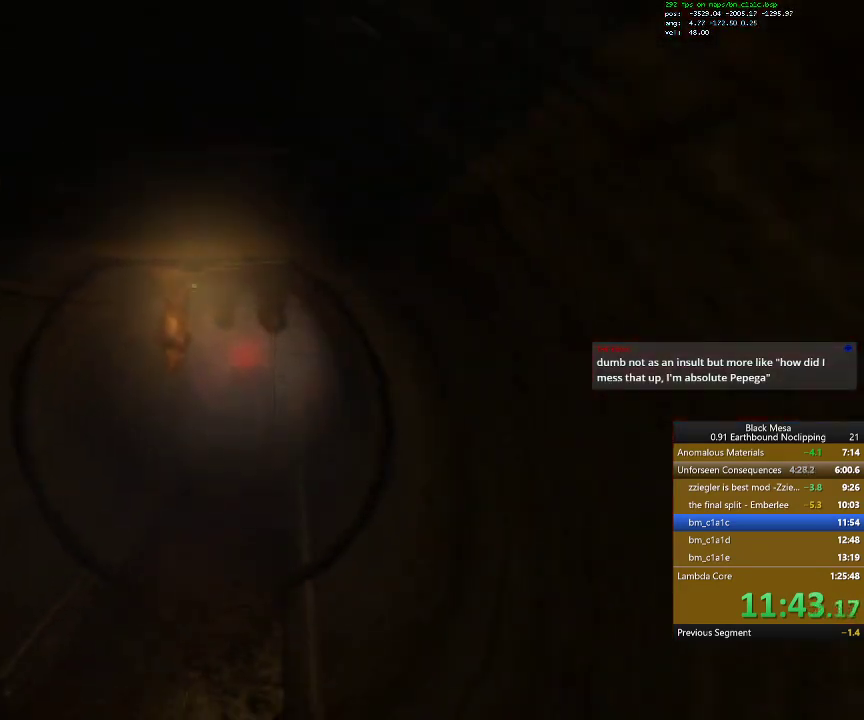
{"keys": [], "events": [[133, "space", "up"]]}
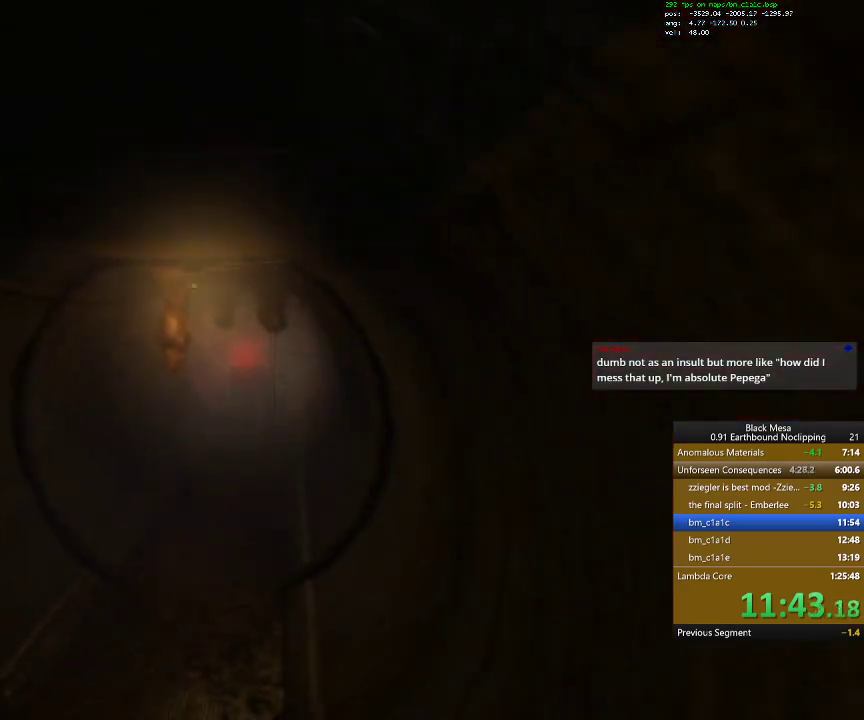
{"keys": [], "events": []}
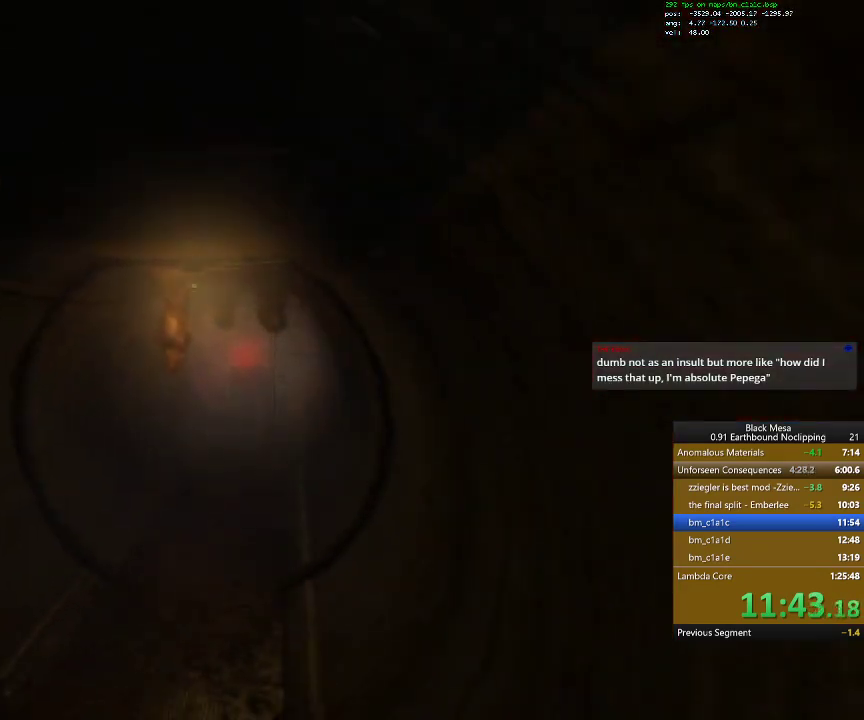
{"keys": [], "events": []}
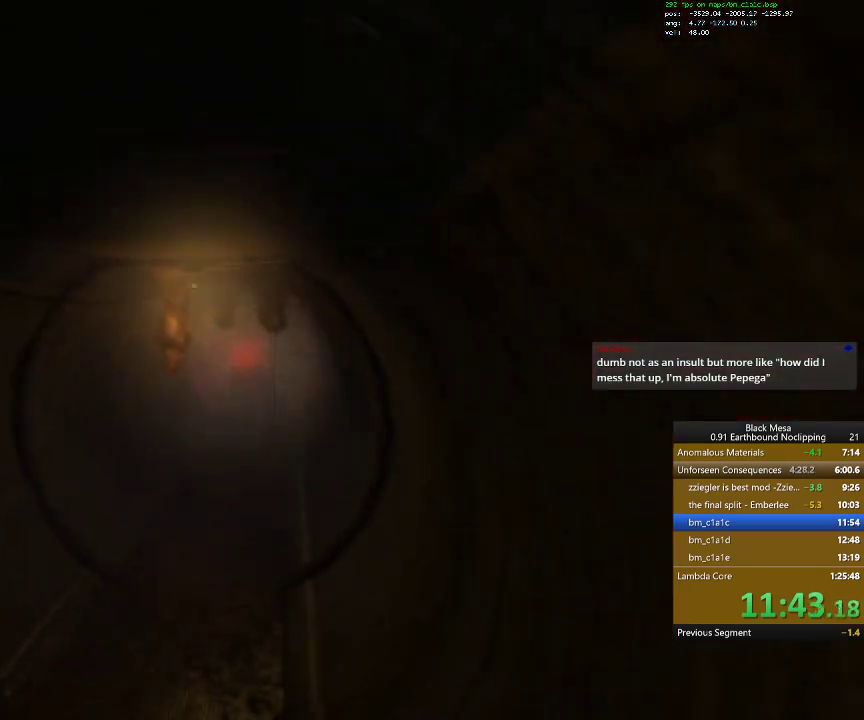
{"keys": [], "events": []}
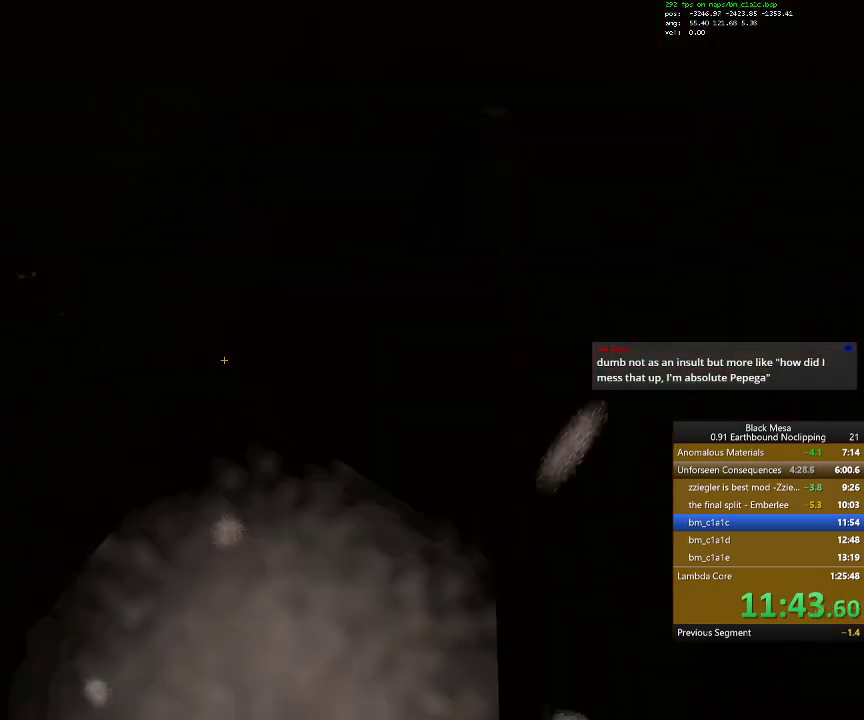
{"keys": [], "events": []}
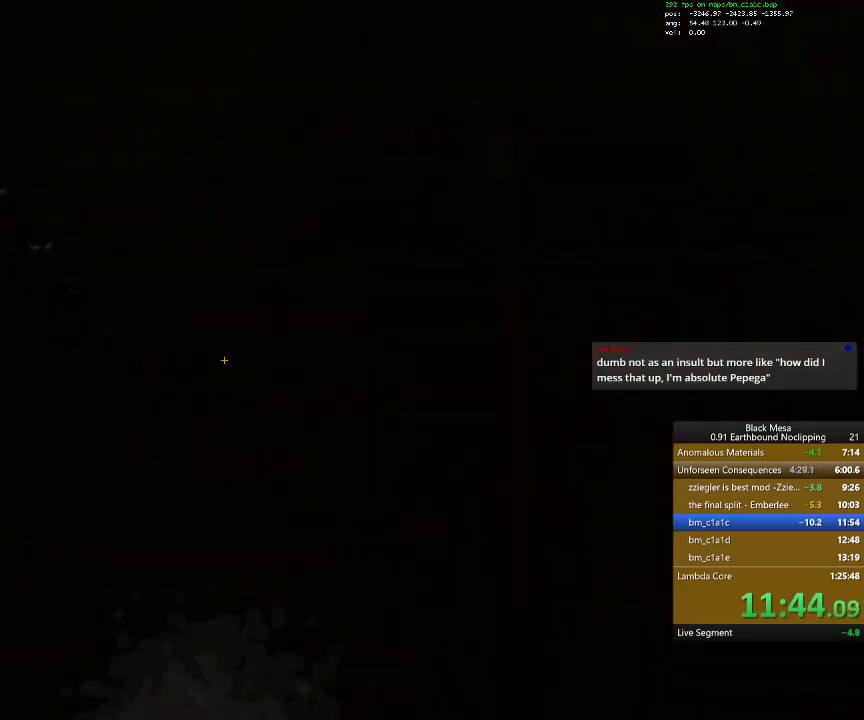
{"keys": [], "events": []}
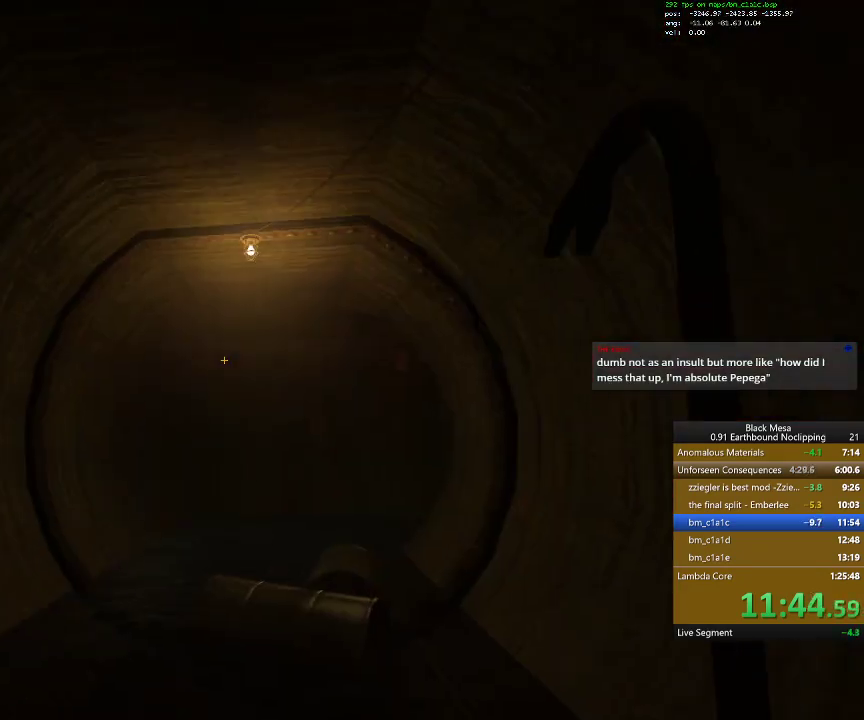
{"keys": ["w"], "events": [[400, "w", "down"]]}